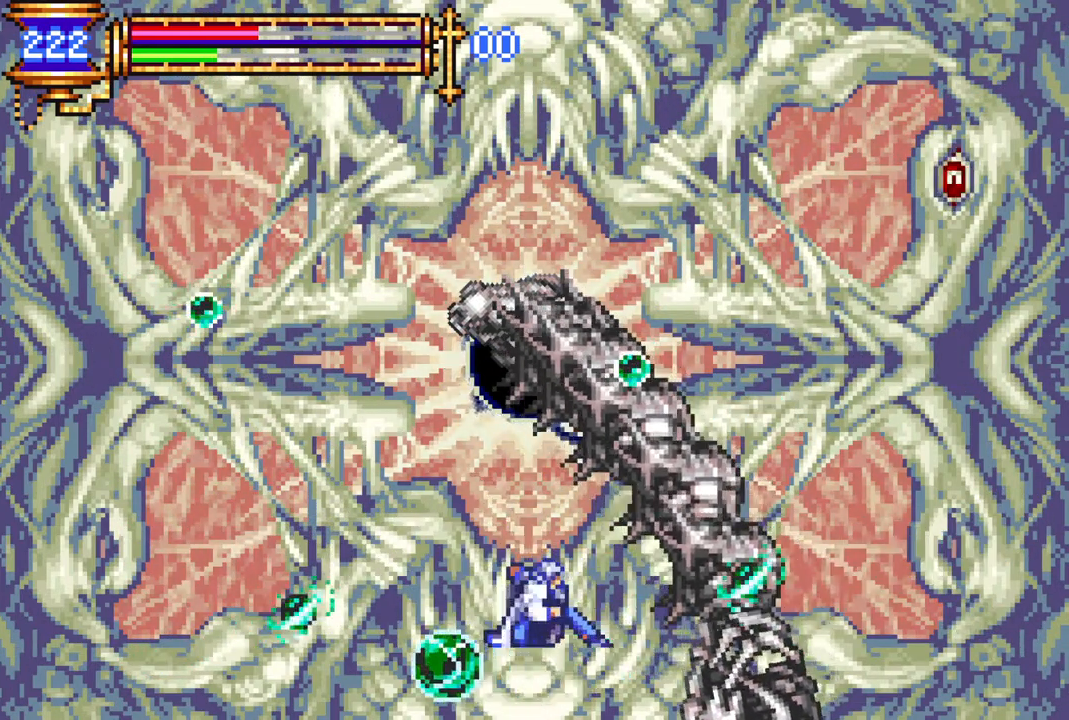
Gameplay with a controller (PlayStation layout); each line is a JSON object with the inputs held at the frame after it. "events" lists button and stick changes between this image and that frame as [ms after this image, input, new state], when the widget could be followed in between.
{"buttons": ["DPAD_DOWN"], "left_stick": "center", "right_stick": "center", "events": [[200, "DPAD_DOWN", "down"], [233, "DPAD_LEFT", "up"], [250, "DPAD_DOWN", "up"], [250, "DPAD_RIGHT", "down"], [317, "DPAD_DOWN", "down"], [383, "DPAD_RIGHT", "up"]]}
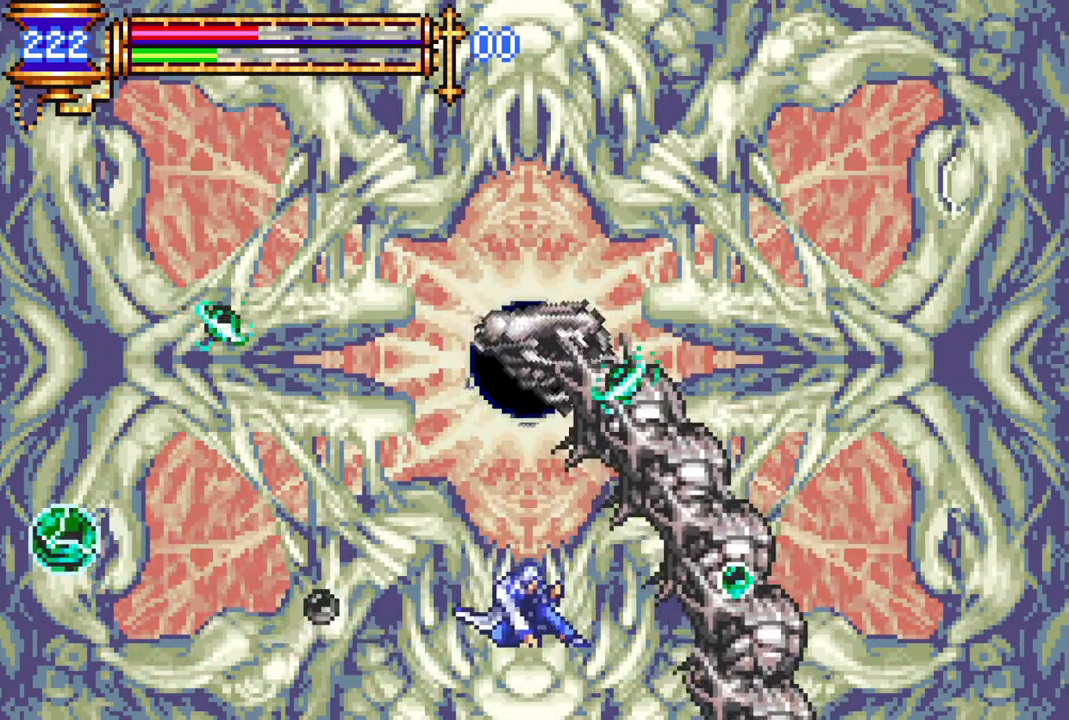
{"buttons": ["DPAD_DOWN"], "left_stick": "center", "right_stick": "center", "events": [[100, "CIRCLE", "down"], [233, "CIRCLE", "up"]]}
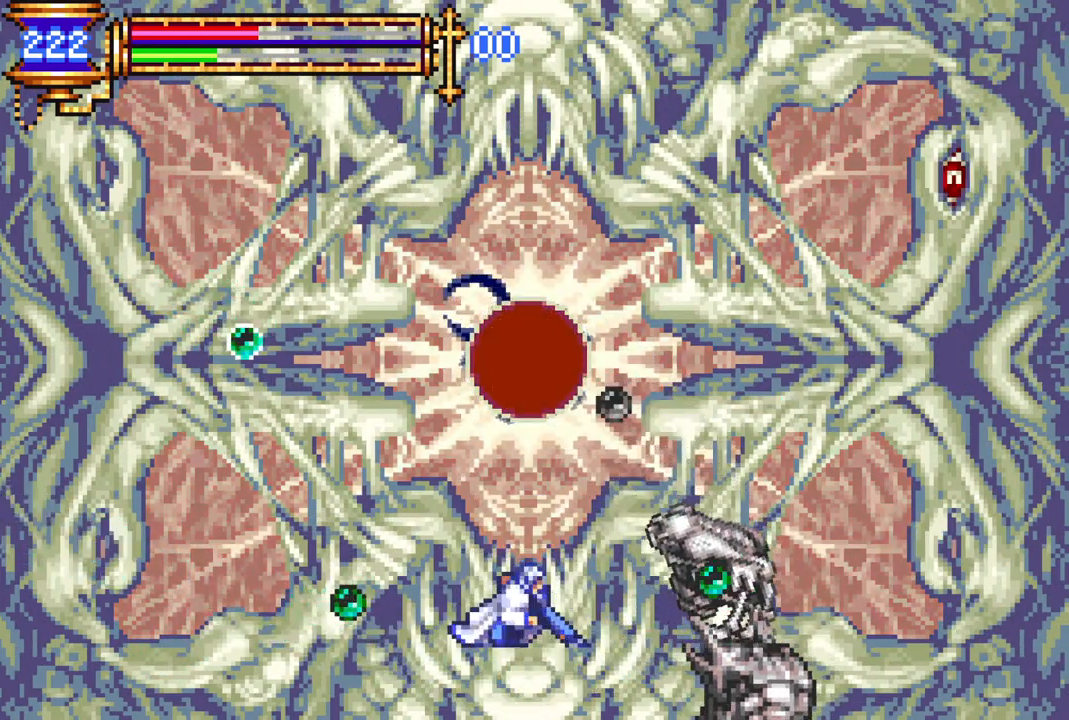
{"buttons": [], "left_stick": "center", "right_stick": "center", "events": [[167, "CIRCLE", "down"], [283, "CIRCLE", "up"], [433, "DPAD_DOWN", "up"]]}
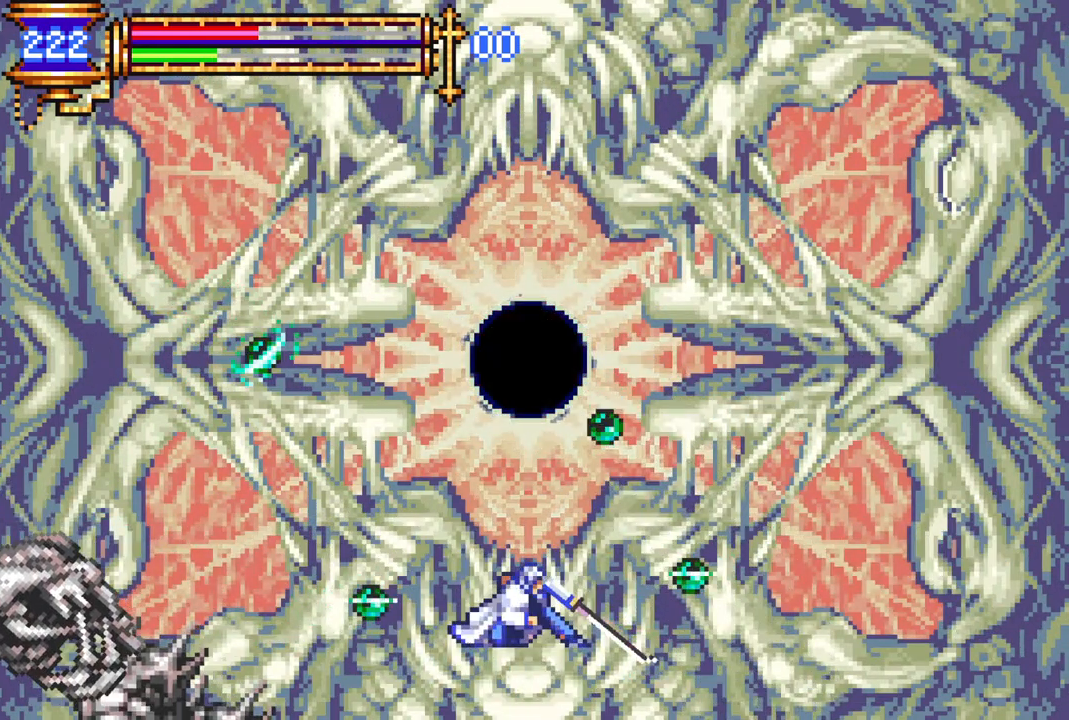
{"buttons": ["DPAD_DOWN"], "left_stick": "center", "right_stick": "center", "events": [[50, "DPAD_RIGHT", "down"], [200, "DPAD_DOWN", "down"], [250, "CIRCLE", "down"], [250, "DPAD_RIGHT", "up"], [400, "CIRCLE", "up"]]}
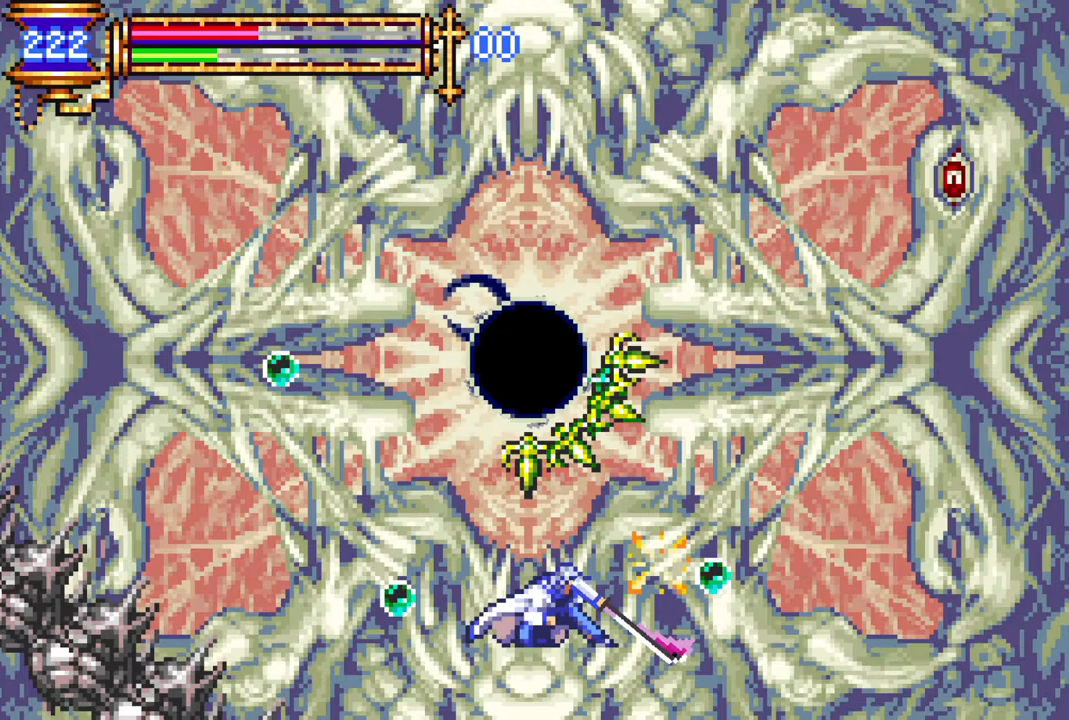
{"buttons": ["DPAD_RIGHT"], "left_stick": "center", "right_stick": "center", "events": [[250, "DPAD_RIGHT", "down"], [283, "DPAD_DOWN", "up"]]}
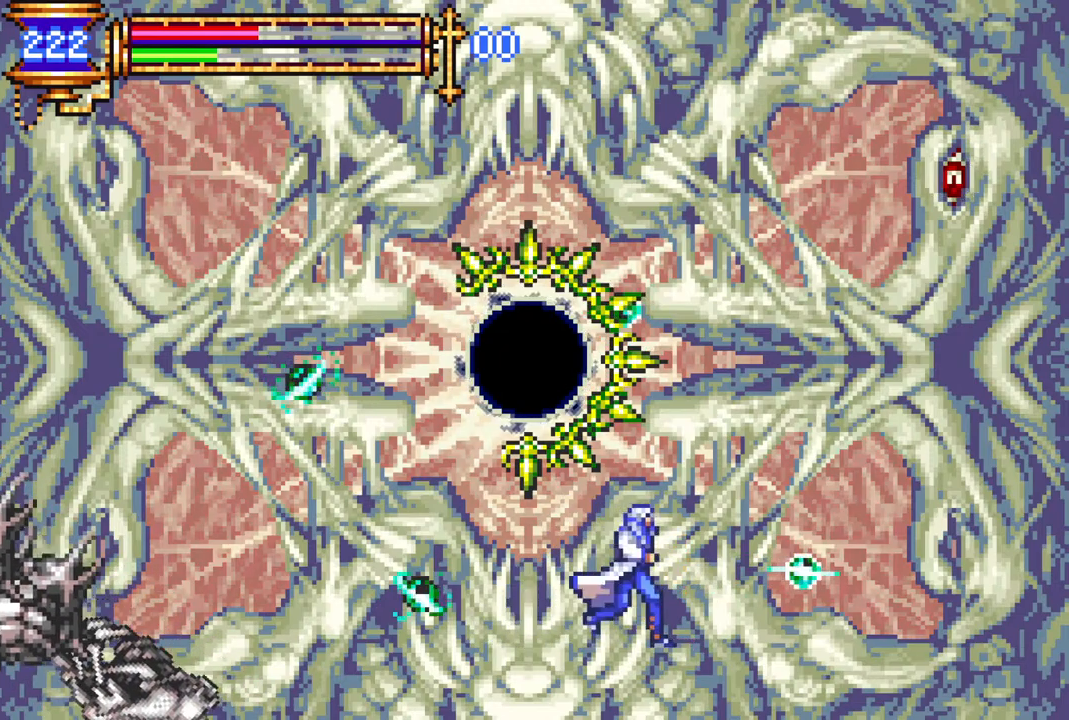
{"buttons": [], "left_stick": "center", "right_stick": "center", "events": [[67, "DPAD_DOWN", "down"], [133, "CIRCLE", "down"], [267, "CIRCLE", "up"], [317, "DPAD_RIGHT", "up"], [417, "DPAD_DOWN", "up"]]}
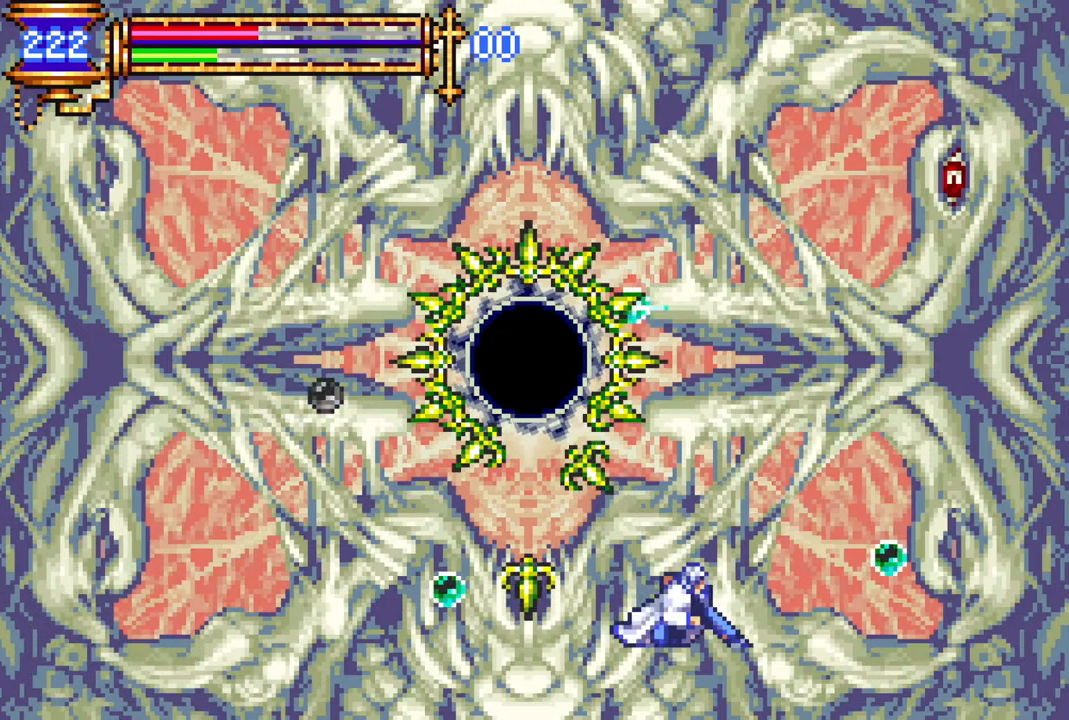
{"buttons": [], "left_stick": "center", "right_stick": "center", "events": [[100, "DPAD_DOWN", "down"], [100, "DPAD_RIGHT", "down"], [117, "START", "down"], [150, "DPAD_RIGHT", "up"], [167, "DPAD_DOWN", "up"], [283, "START", "up"]]}
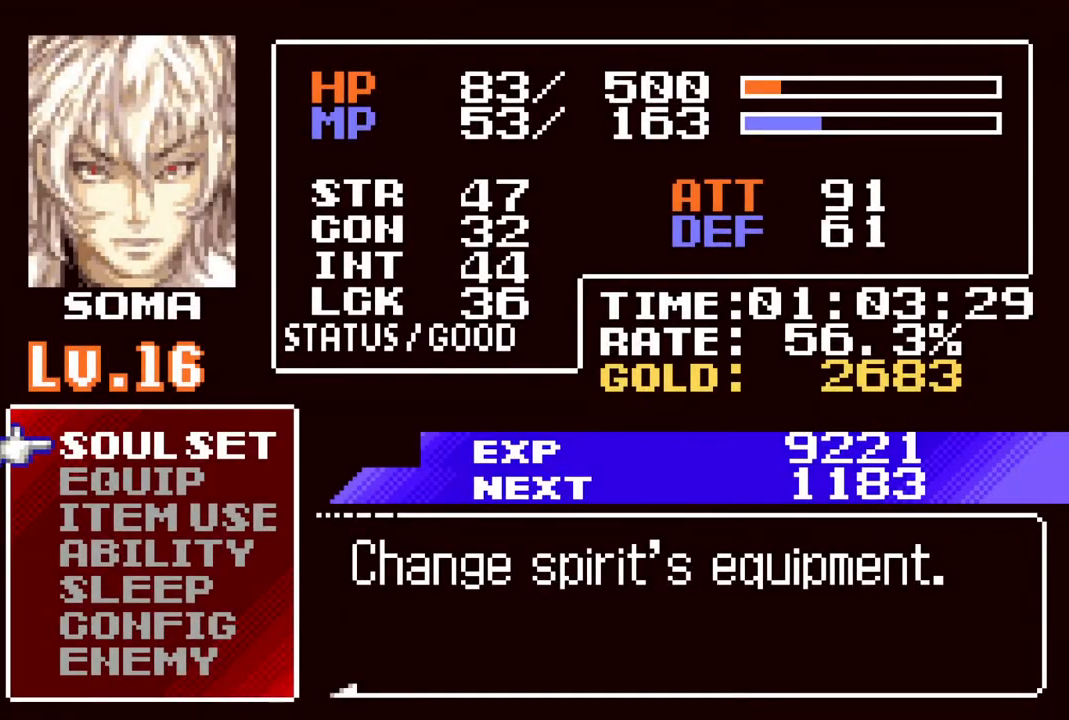
{"buttons": ["DPAD_DOWN"], "left_stick": "center", "right_stick": "center", "events": [[467, "DPAD_DOWN", "down"]]}
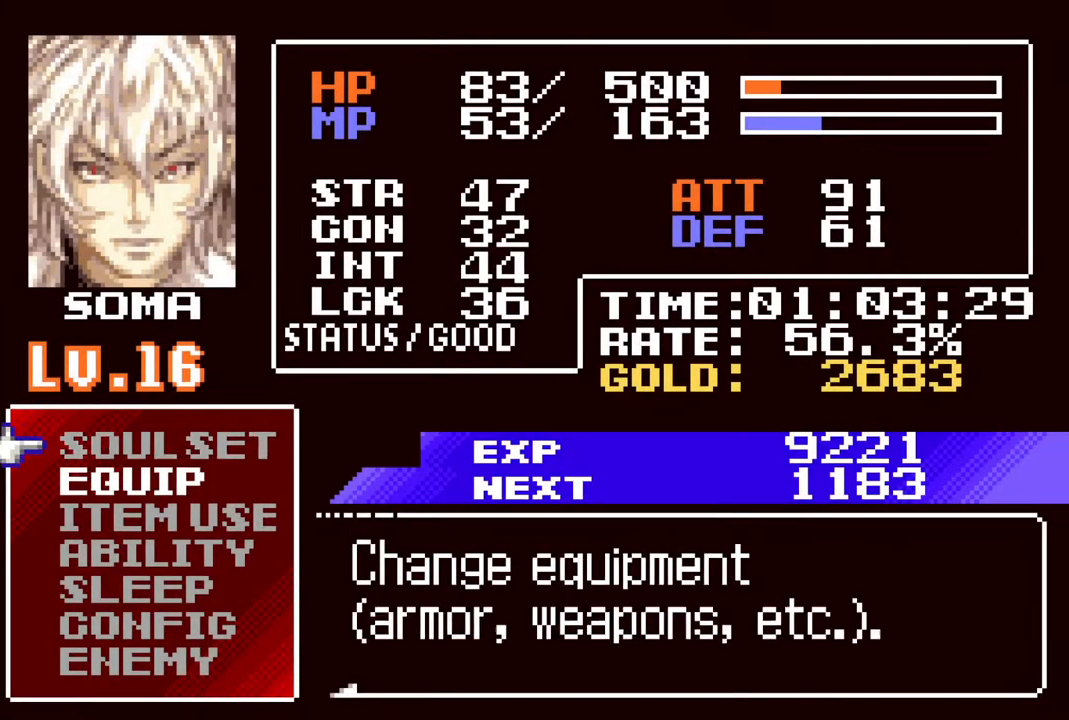
{"buttons": [], "left_stick": "center", "right_stick": "center", "events": [[17, "DPAD_DOWN", "up"], [133, "DPAD_DOWN", "down"], [200, "DPAD_DOWN", "up"]]}
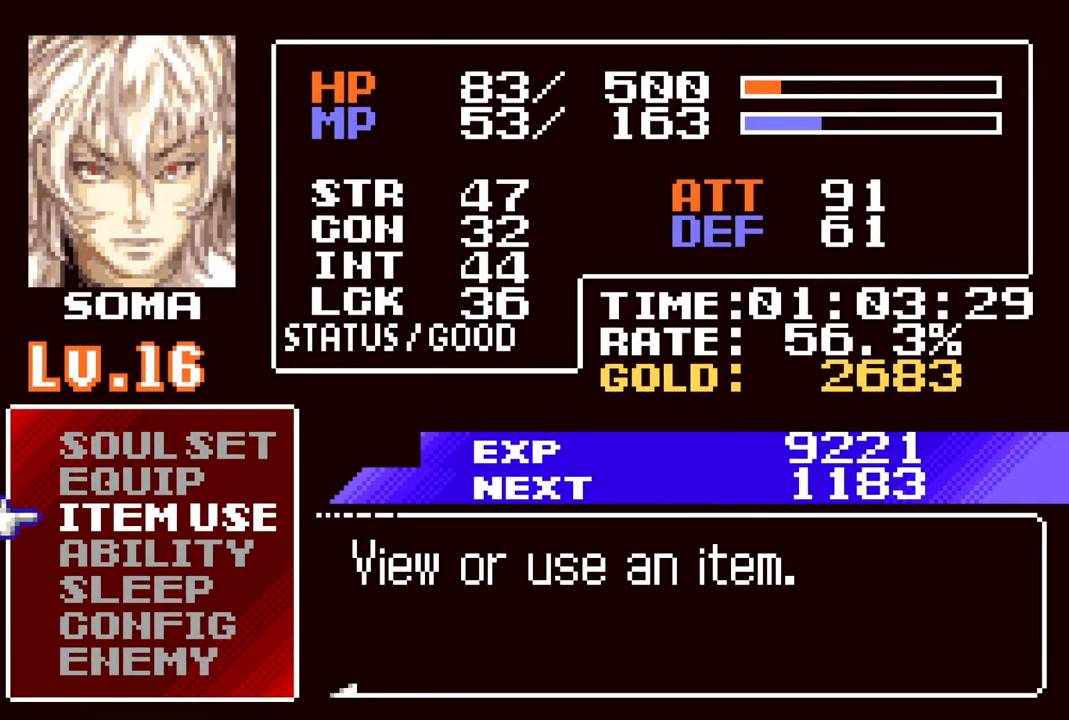
{"buttons": [], "left_stick": "center", "right_stick": "center", "events": [[100, "DPAD_UP", "down"], [150, "DPAD_UP", "up"], [233, "DPAD_UP", "down"], [300, "DPAD_UP", "up"]]}
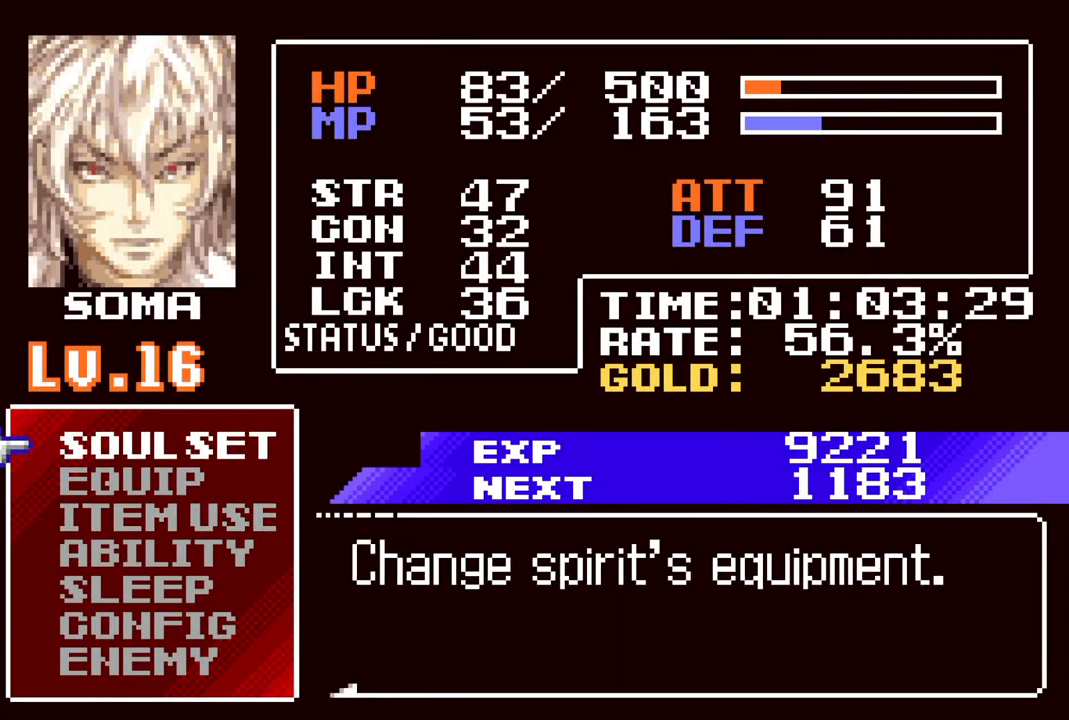
{"buttons": [], "left_stick": "center", "right_stick": "center", "events": [[217, "DPAD_DOWN", "down"], [300, "DPAD_DOWN", "up"], [367, "DPAD_DOWN", "down"], [450, "DPAD_DOWN", "up"]]}
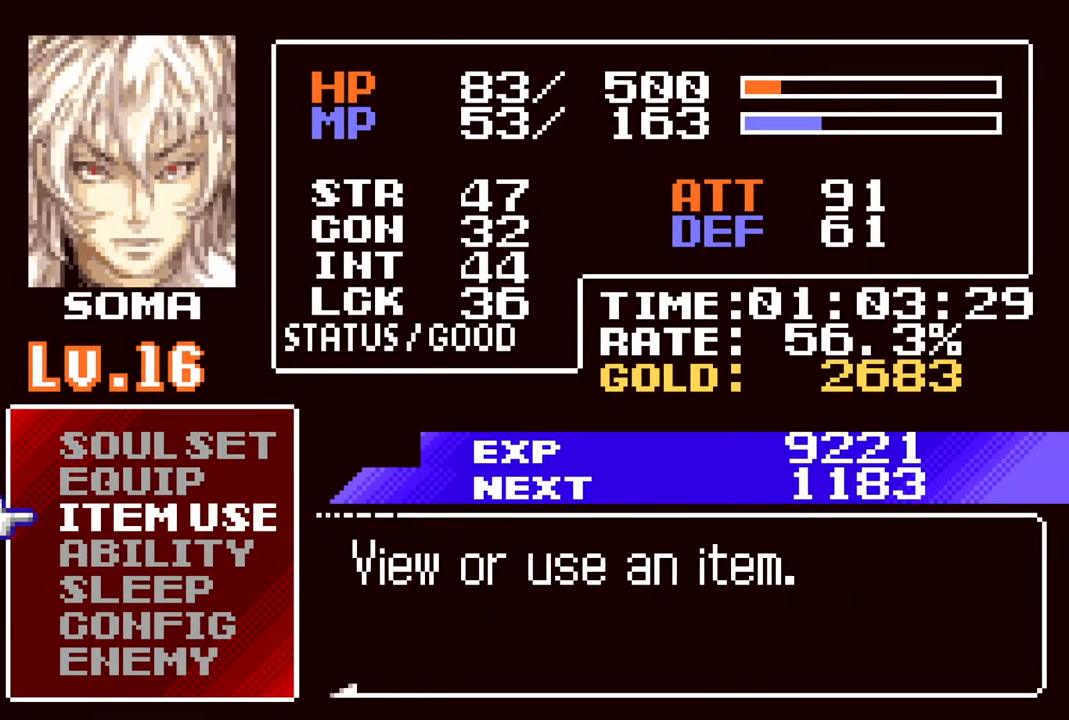
{"buttons": [], "left_stick": "center", "right_stick": "center", "events": [[33, "CROSS", "down"], [100, "CROSS", "up"]]}
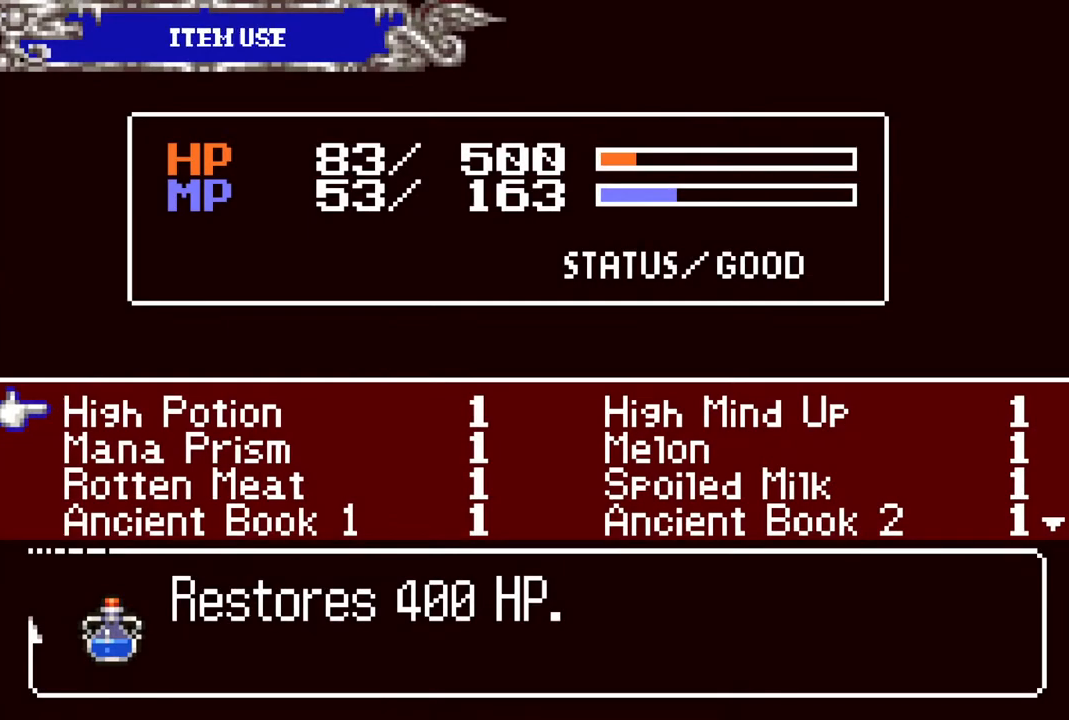
{"buttons": [], "left_stick": "center", "right_stick": "center", "events": []}
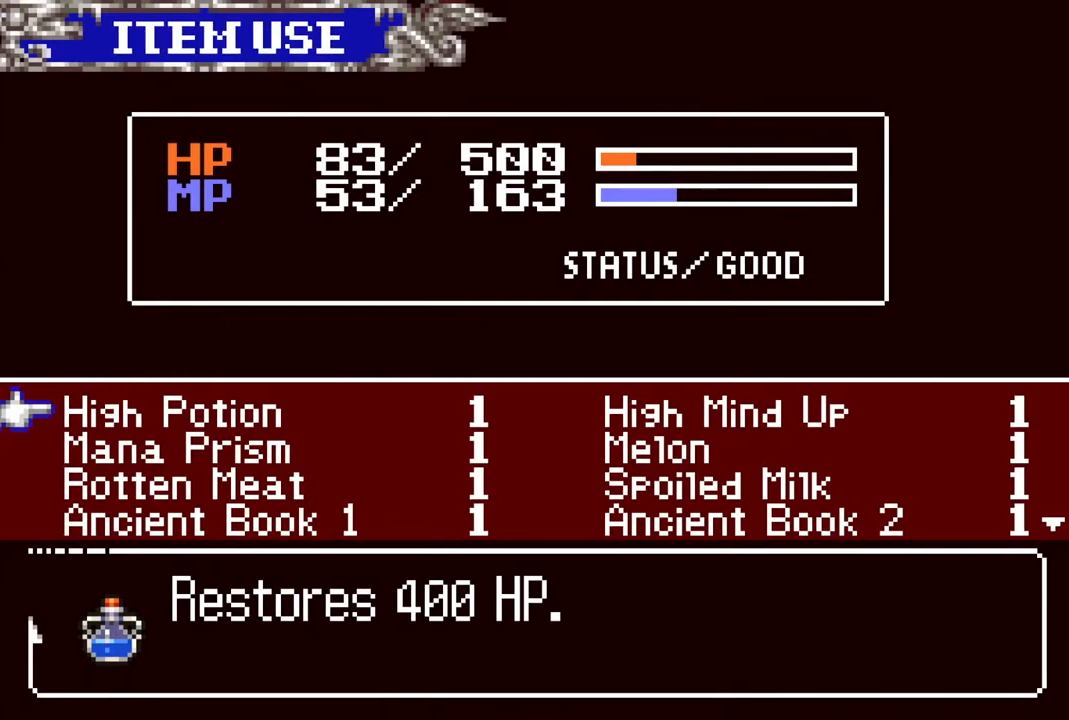
{"buttons": [], "left_stick": "center", "right_stick": "center", "events": []}
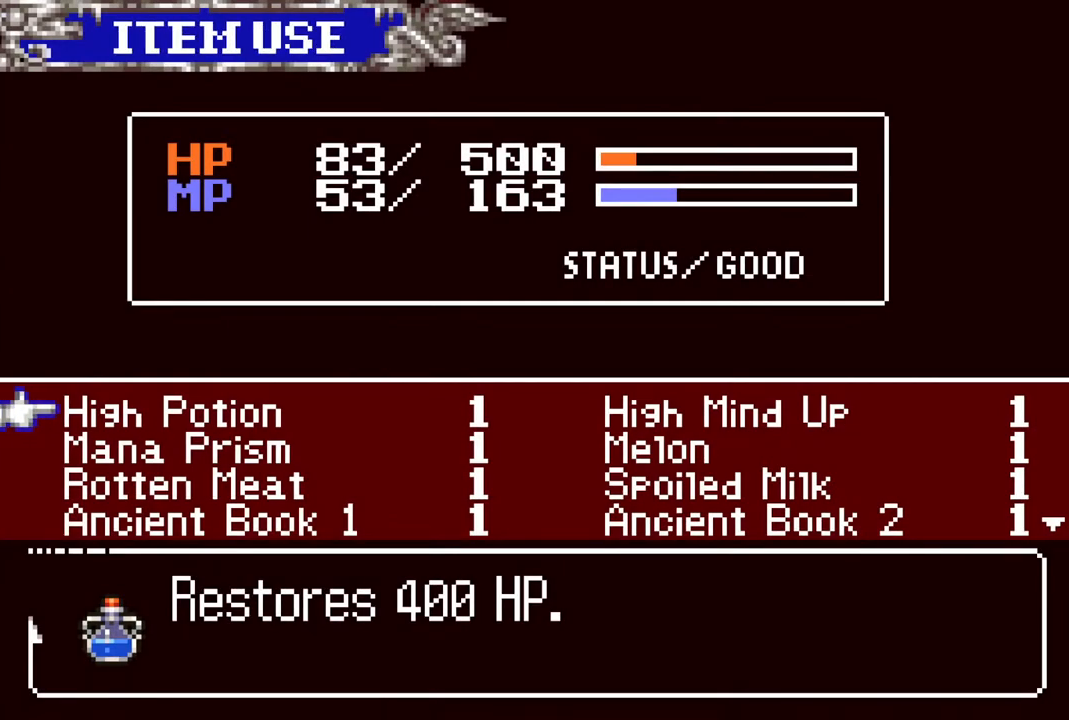
{"buttons": ["CROSS"], "left_stick": "center", "right_stick": "center", "events": [[467, "CROSS", "down"]]}
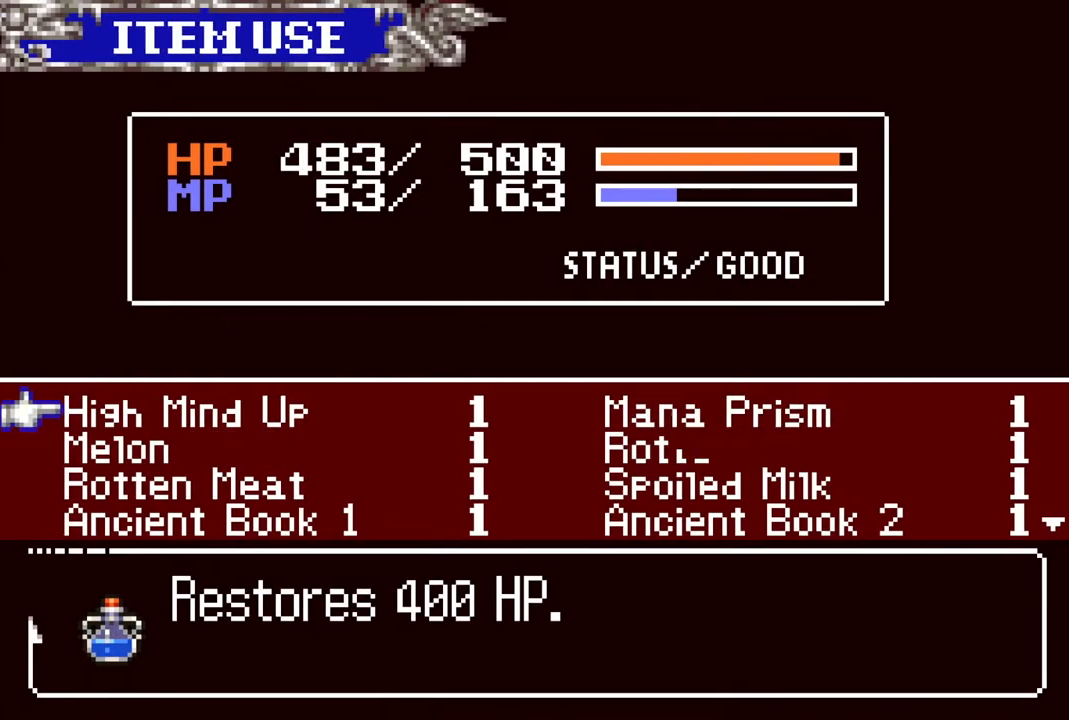
{"buttons": [], "left_stick": "center", "right_stick": "center", "events": [[33, "CROSS", "up"], [333, "CIRCLE", "down"], [433, "CIRCLE", "up"]]}
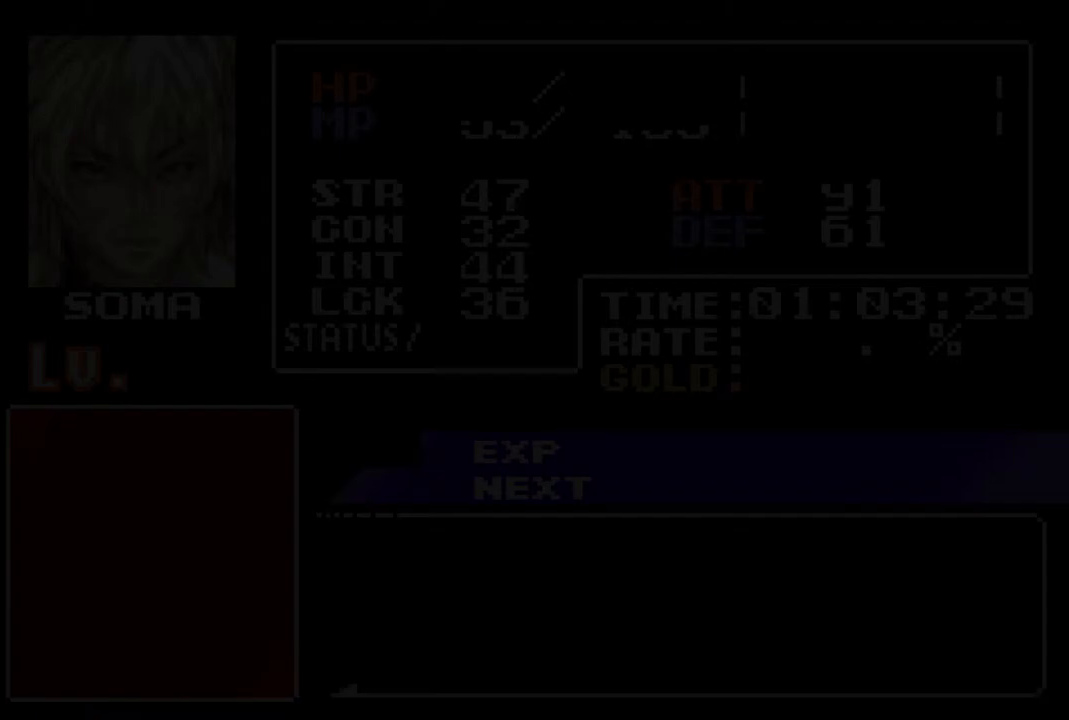
{"buttons": [], "left_stick": "center", "right_stick": "center", "events": [[317, "CIRCLE", "down"], [400, "CIRCLE", "up"]]}
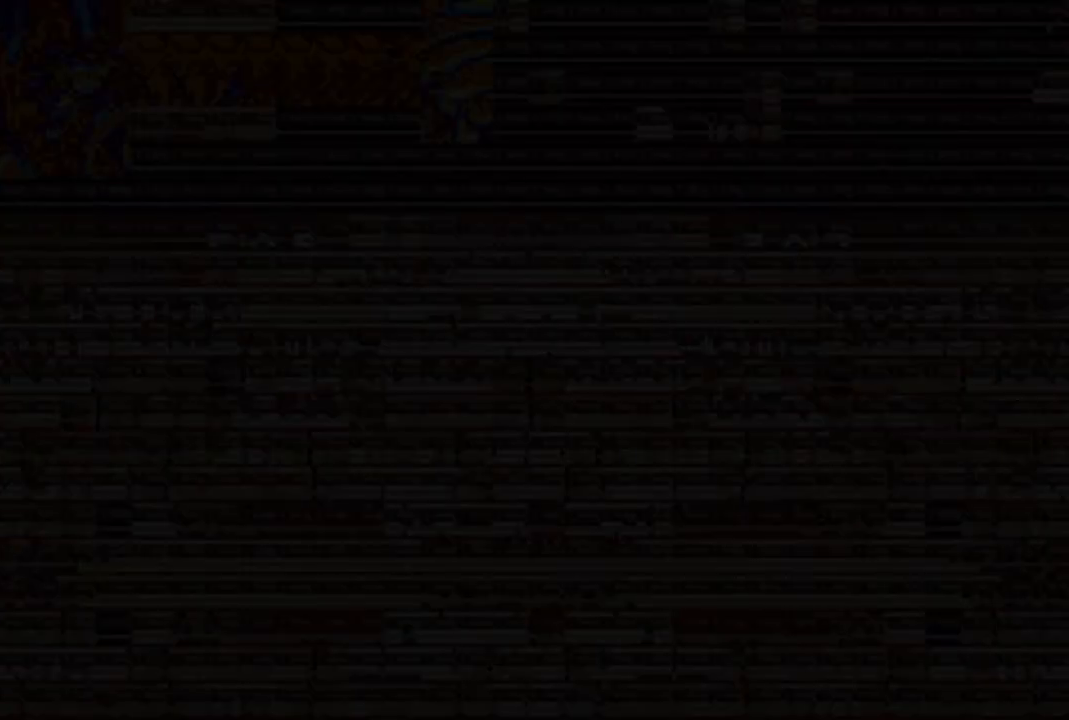
{"buttons": ["DPAD_LEFT"], "left_stick": "center", "right_stick": "center", "events": [[100, "DPAD_RIGHT", "down"], [117, "DPAD_DOWN", "down"], [317, "DPAD_RIGHT", "up"], [417, "DPAD_DOWN", "up"], [467, "DPAD_LEFT", "down"]]}
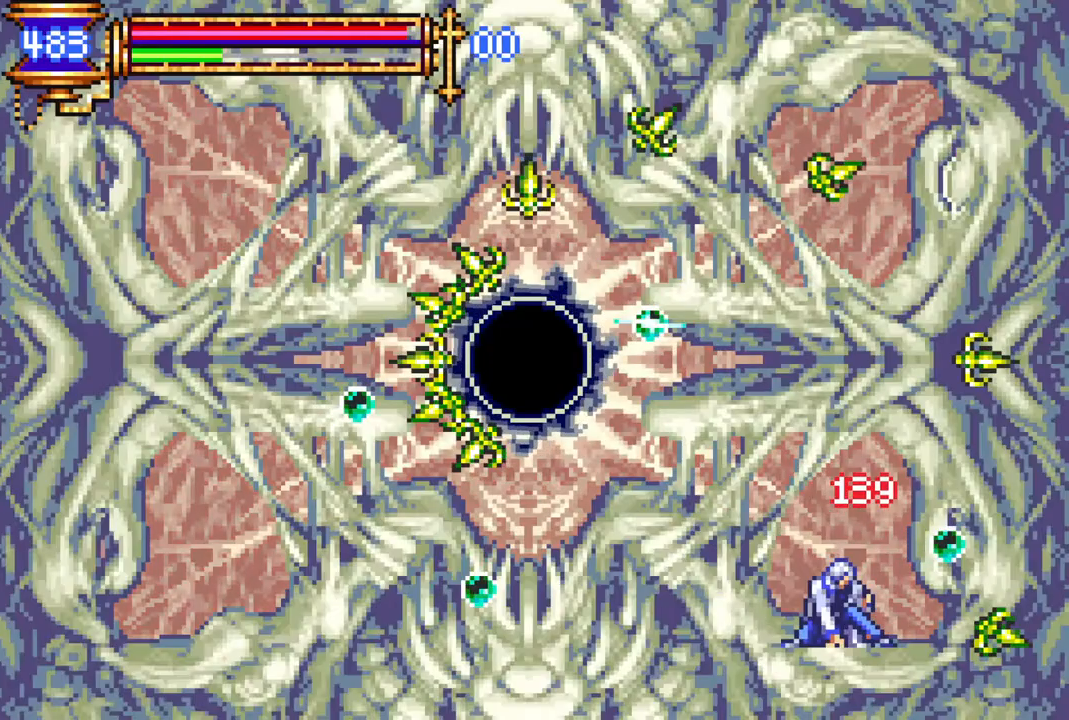
{"buttons": [], "left_stick": "center", "right_stick": "center", "events": [[67, "CROSS", "down"], [100, "CROSS", "up"], [317, "DPAD_LEFT", "up"]]}
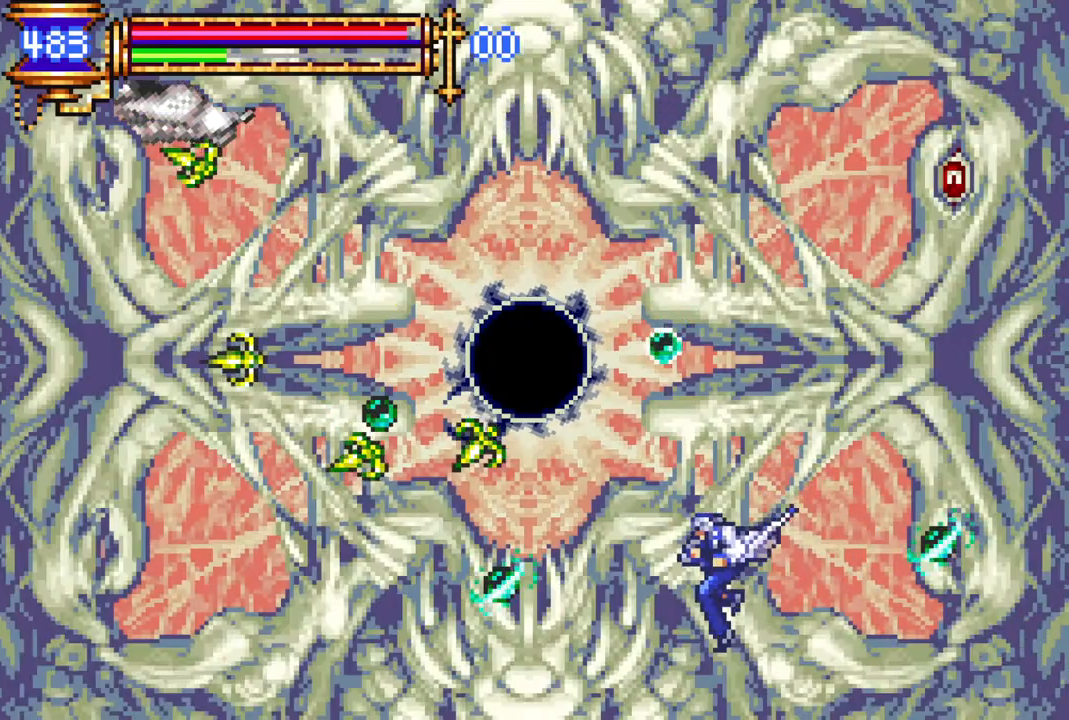
{"buttons": ["CROSS", "CIRCLE", "DPAD_LEFT"], "left_stick": "center", "right_stick": "center", "events": [[33, "DPAD_LEFT", "down"], [50, "CROSS", "down"], [100, "CIRCLE", "down"], [100, "CROSS", "up"], [100, "DPAD_LEFT", "up"], [150, "CIRCLE", "up"], [483, "CROSS", "down"], [483, "DPAD_LEFT", "down"], [500, "CIRCLE", "down"]]}
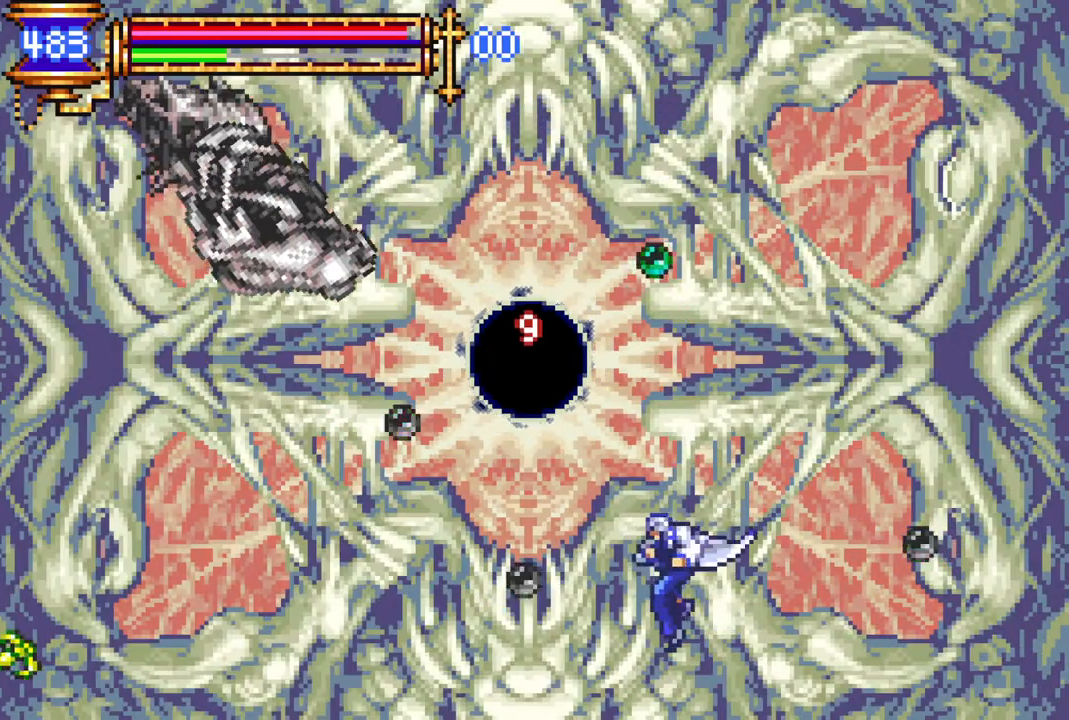
{"buttons": [], "left_stick": "center", "right_stick": "center", "events": [[33, "CROSS", "up"], [50, "CIRCLE", "up"], [67, "DPAD_LEFT", "up"], [383, "CROSS", "down"], [417, "CIRCLE", "down"], [433, "CROSS", "up"], [450, "CIRCLE", "up"]]}
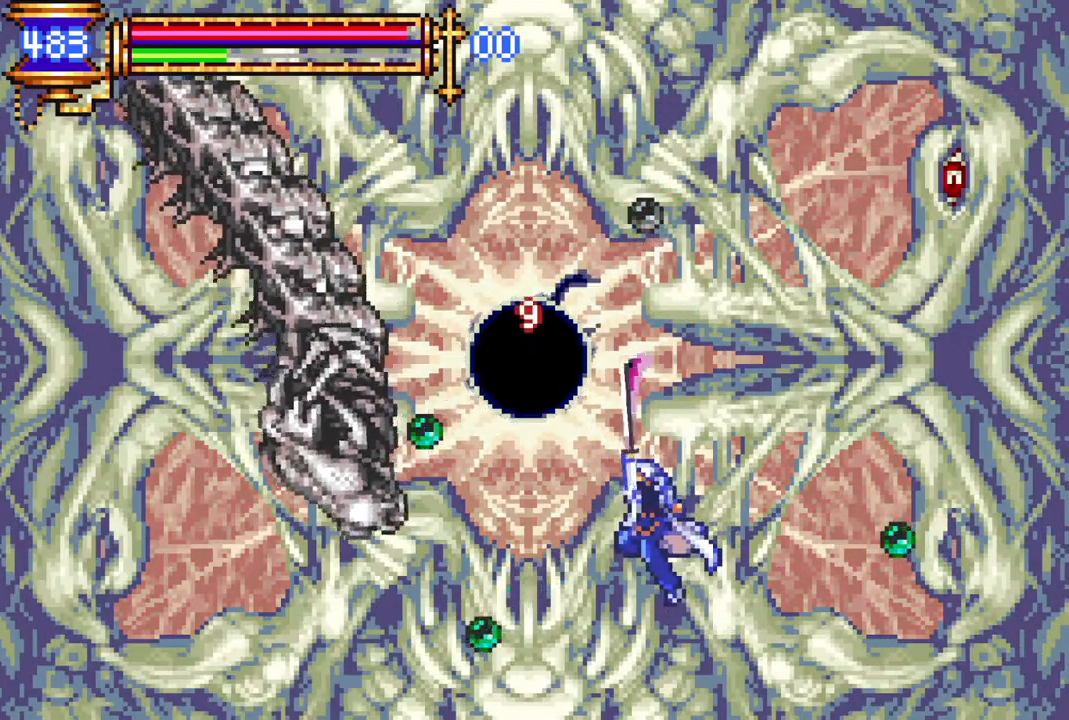
{"buttons": ["DPAD_LEFT"], "left_stick": "center", "right_stick": "center", "events": [[300, "CROSS", "down"], [317, "CIRCLE", "down"], [317, "CROSS", "up"], [350, "CIRCLE", "up"], [433, "DPAD_LEFT", "down"]]}
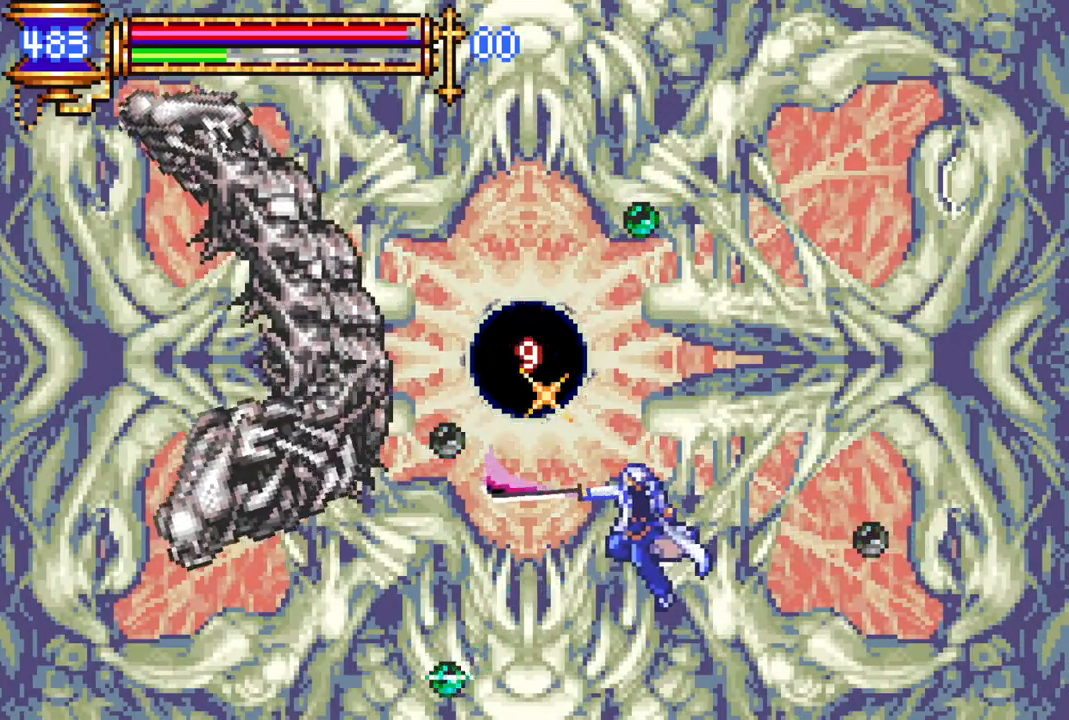
{"buttons": [], "left_stick": "center", "right_stick": "center", "events": [[67, "DPAD_LEFT", "up"], [217, "CROSS", "down"], [250, "CIRCLE", "down"], [267, "CIRCLE", "up"], [267, "CROSS", "up"]]}
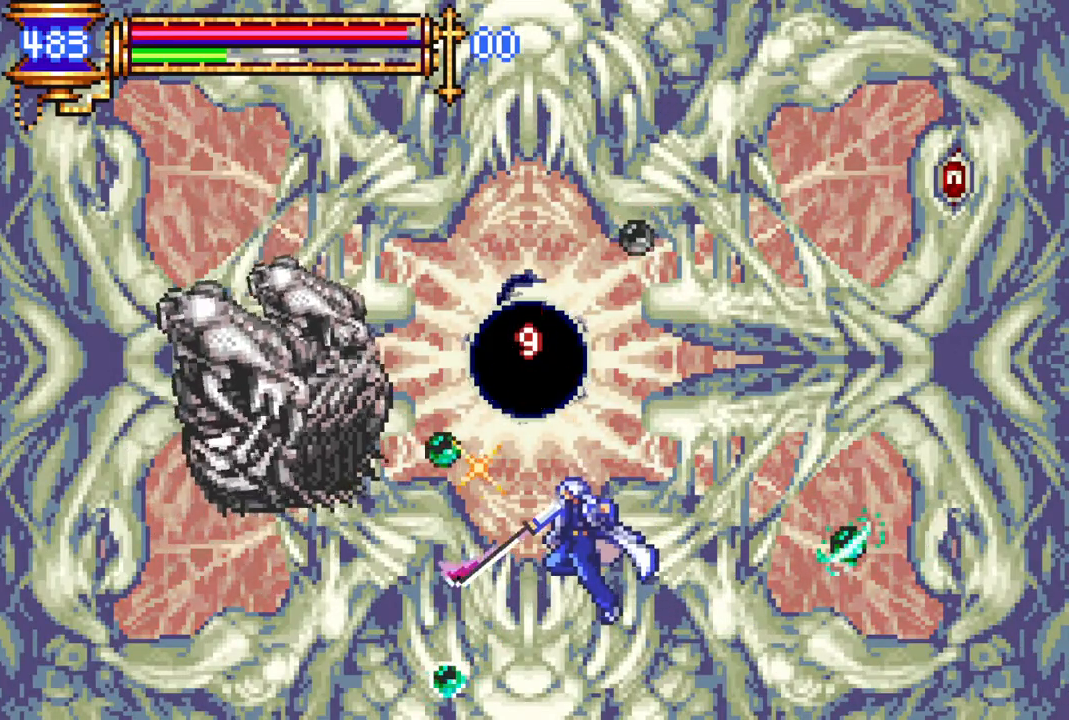
{"buttons": ["DPAD_RIGHT"], "left_stick": "center", "right_stick": "center", "events": [[117, "CROSS", "down"], [150, "CIRCLE", "down"], [150, "CROSS", "up"], [183, "CIRCLE", "up"], [450, "DPAD_RIGHT", "down"]]}
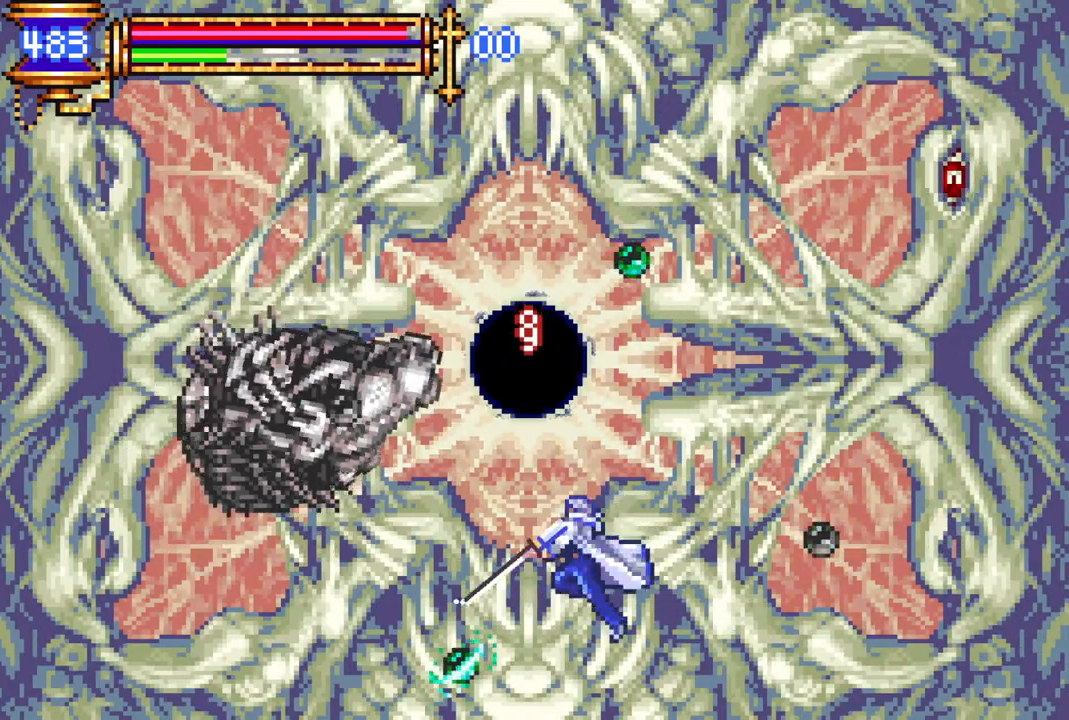
{"buttons": [], "left_stick": "center", "right_stick": "center", "events": [[100, "CROSS", "down"], [100, "DPAD_LEFT", "down"], [100, "DPAD_RIGHT", "up"], [133, "CIRCLE", "down"], [150, "CROSS", "up"], [183, "CIRCLE", "up"], [183, "DPAD_LEFT", "up"]]}
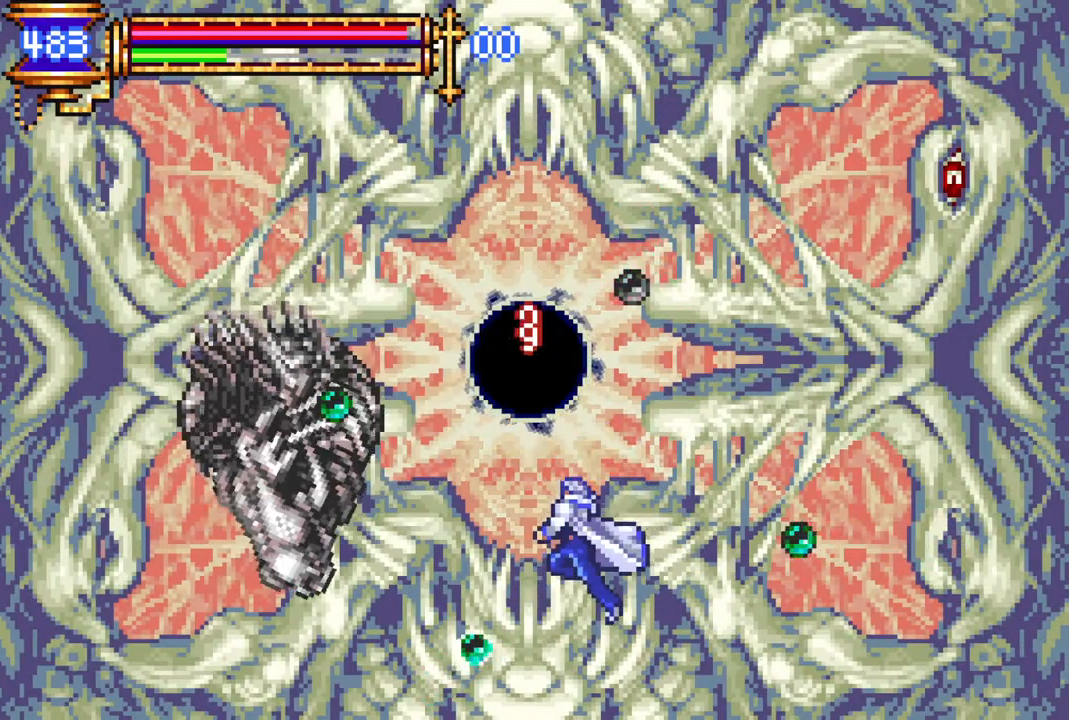
{"buttons": ["DPAD_RIGHT"], "left_stick": "center", "right_stick": "center", "events": [[33, "CROSS", "down"], [83, "CIRCLE", "down"], [100, "CROSS", "up"], [133, "CIRCLE", "up"], [383, "DPAD_RIGHT", "down"]]}
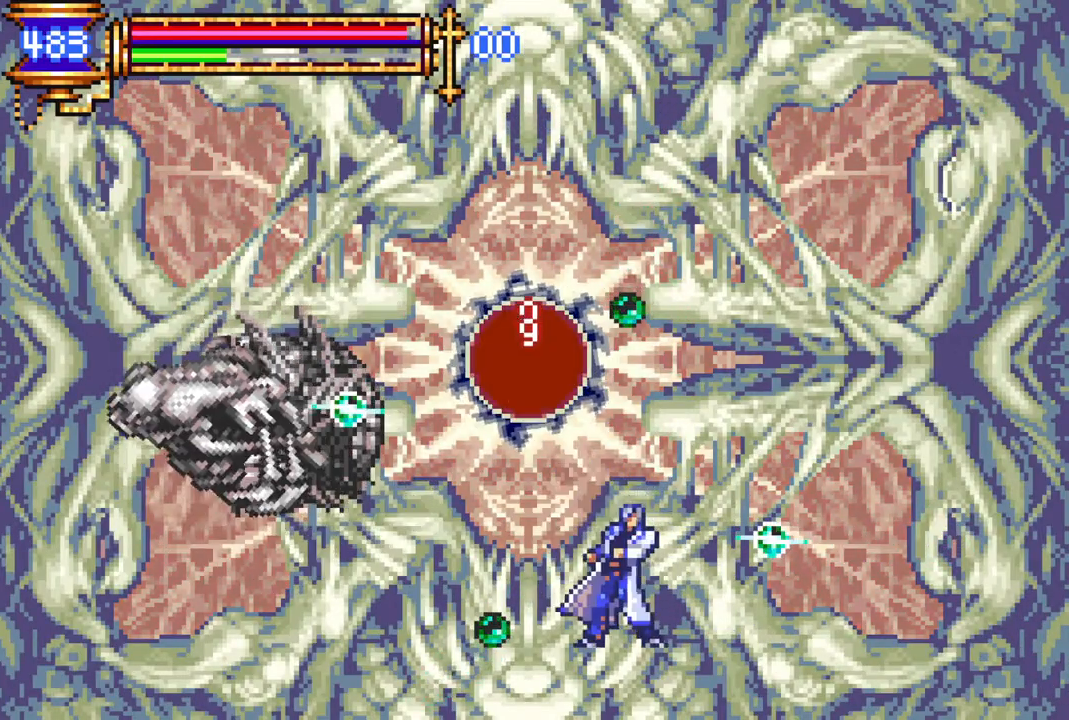
{"buttons": ["CROSS"], "left_stick": "center", "right_stick": "center", "events": [[33, "CROSS", "down"], [33, "DPAD_LEFT", "down"], [33, "DPAD_RIGHT", "up"], [100, "CIRCLE", "down"], [100, "CROSS", "up"], [117, "CIRCLE", "up"], [117, "DPAD_LEFT", "up"], [450, "CROSS", "down"]]}
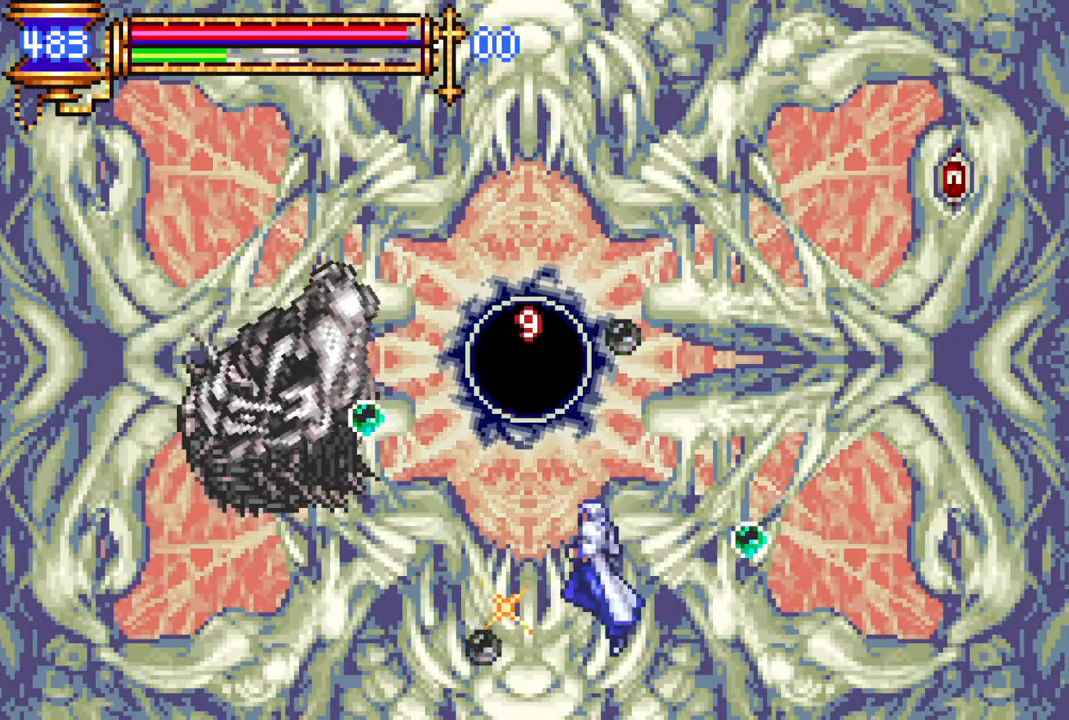
{"buttons": [], "left_stick": "center", "right_stick": "center", "events": [[17, "CIRCLE", "down"], [17, "CROSS", "up"], [67, "CIRCLE", "up"]]}
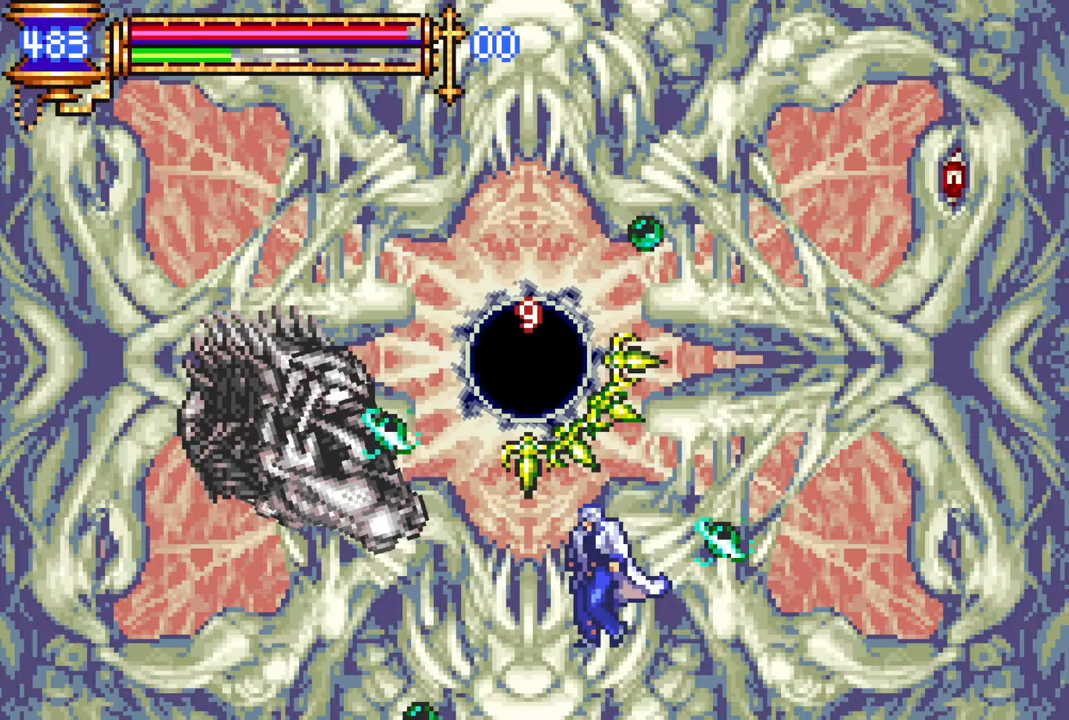
{"buttons": ["DPAD_LEFT"], "left_stick": "center", "right_stick": "center", "events": [[33, "CROSS", "down"], [83, "CIRCLE", "down"], [83, "CROSS", "up"], [117, "CIRCLE", "up"], [317, "DPAD_LEFT", "down"]]}
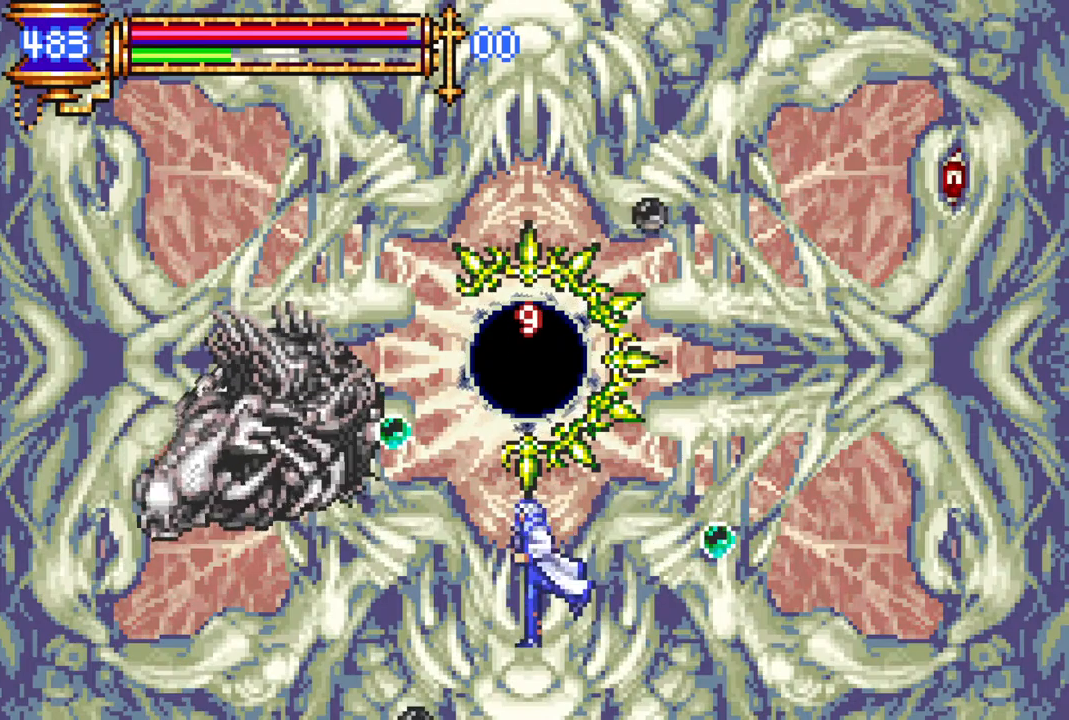
{"buttons": [], "left_stick": "center", "right_stick": "center", "events": [[83, "DPAD_LEFT", "up"], [167, "CIRCLE", "down"], [267, "CIRCLE", "up"]]}